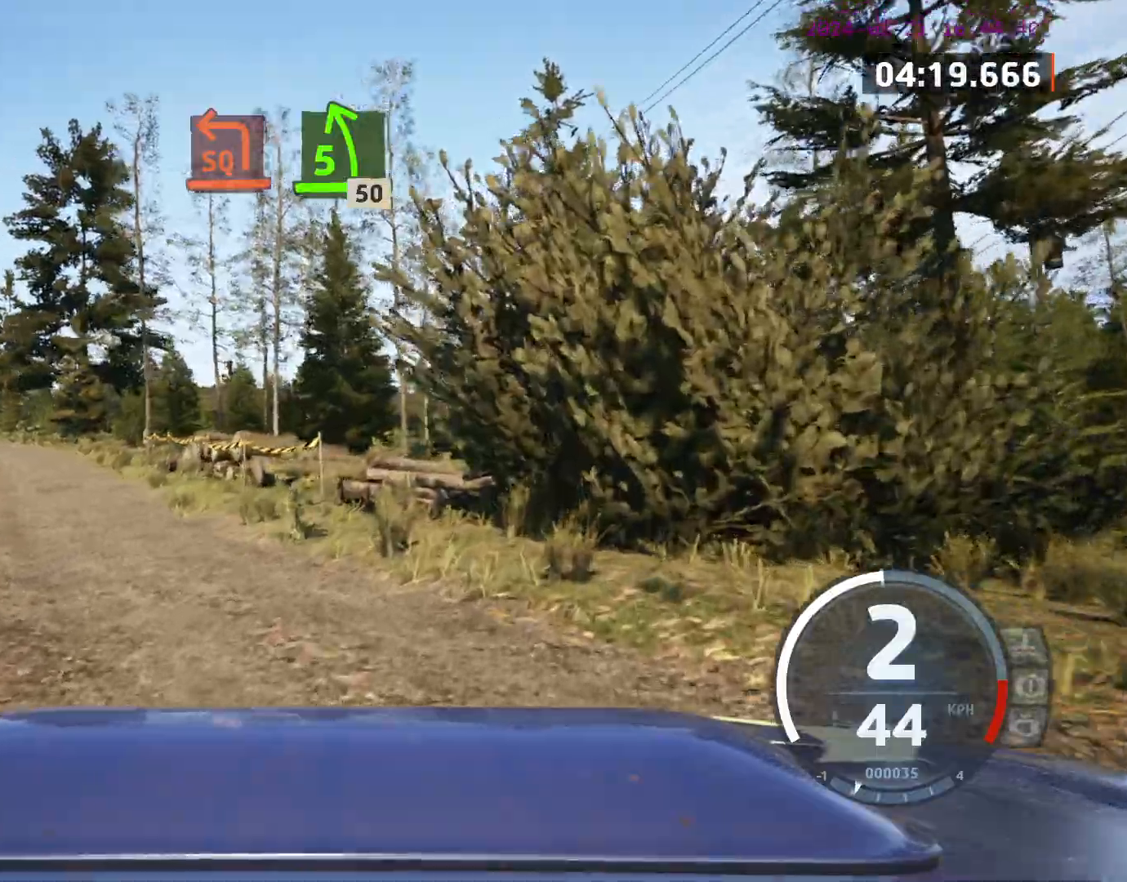
Gameplay with a controller (Xbox layout); each line is a JSON object with the inputs held at the frame after it. "events" lists button and stick changes between this image and that frame as [ms after this image, input, new state], when the widget could be followed in between. Not read: R2 right_stick.
{"buttons": [], "left_stick": "left", "events": []}
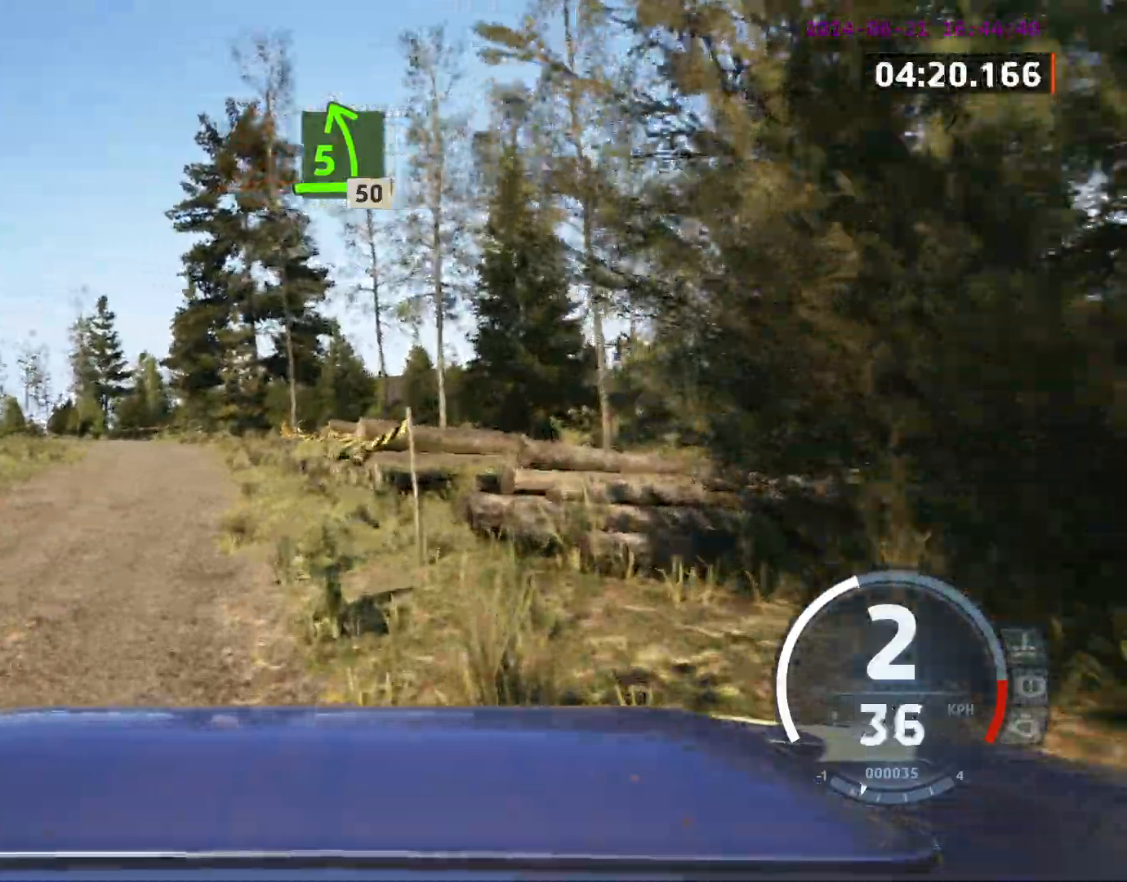
{"buttons": [], "left_stick": "center", "events": [[117, "left_stick", "center"]]}
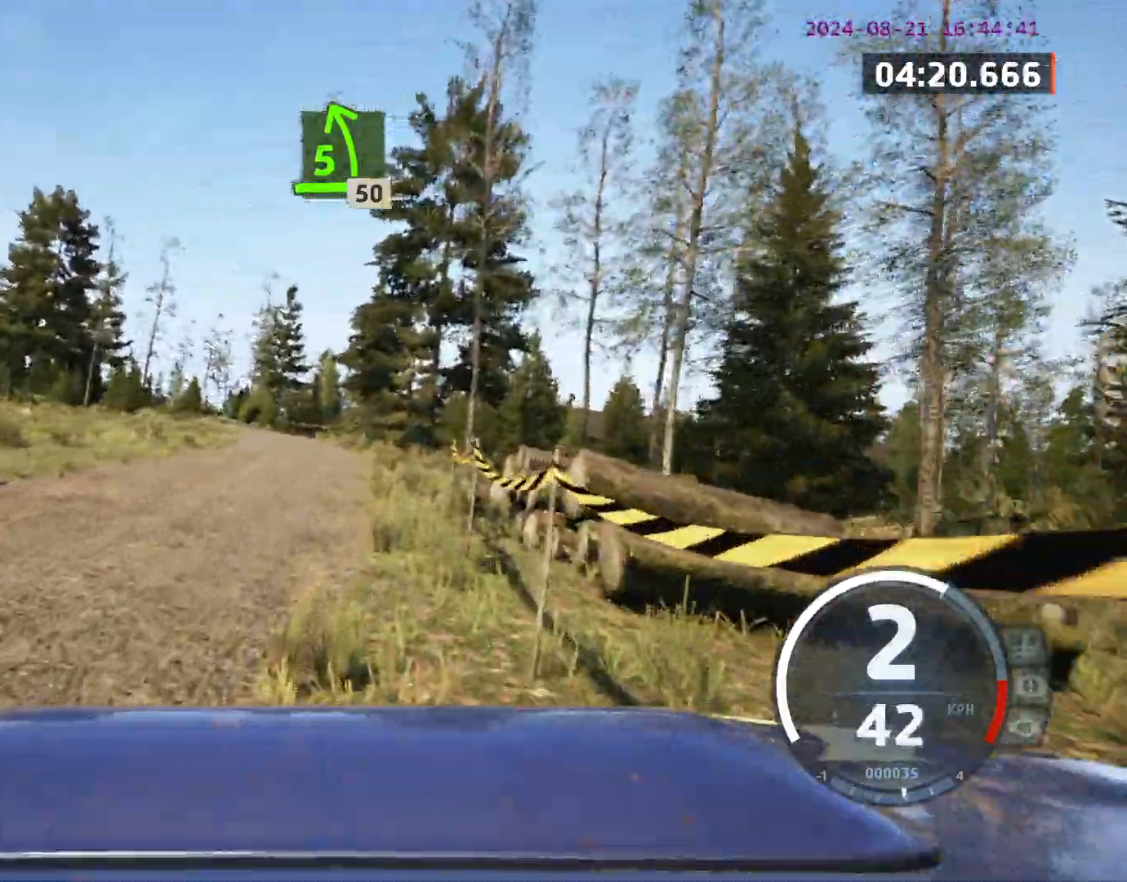
{"buttons": [], "left_stick": "center", "events": [[233, "left_stick", "left"], [467, "left_stick", "center"]]}
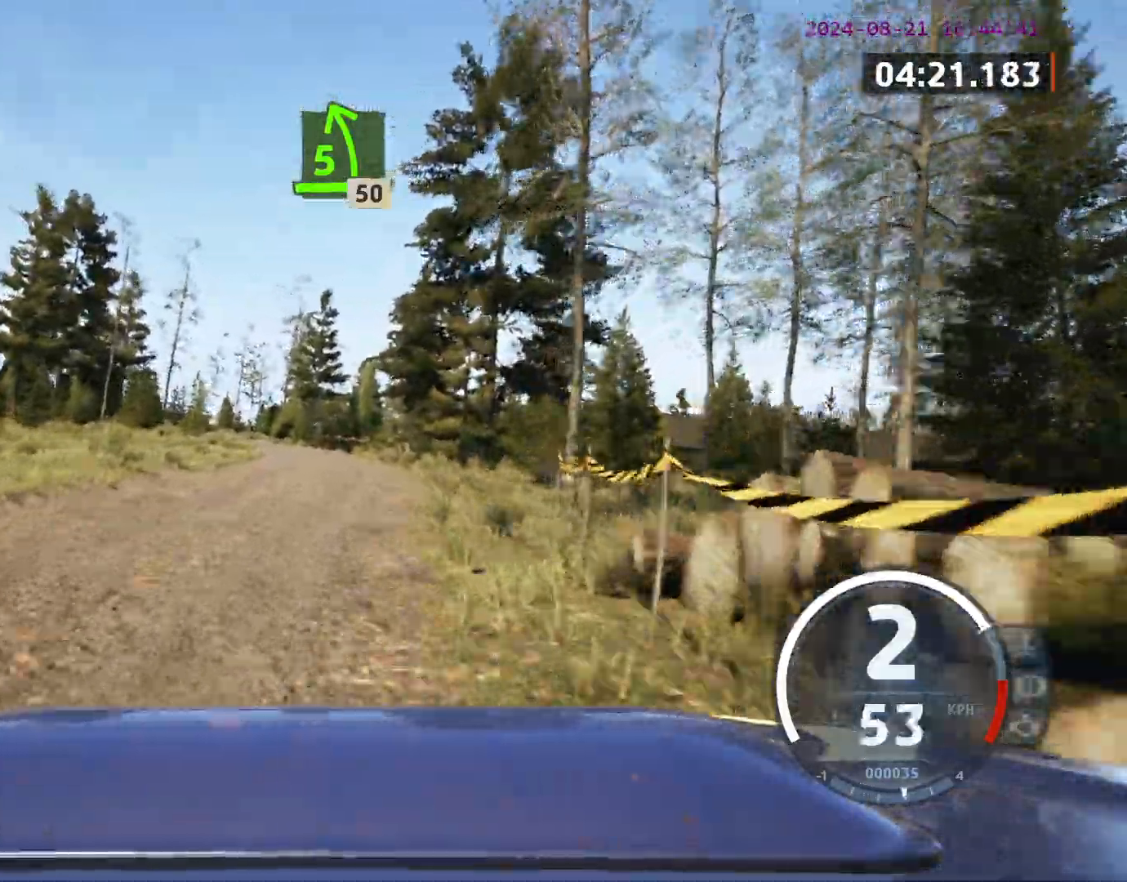
{"buttons": [], "left_stick": "center", "events": [[133, "A", "down"], [217, "left_stick", "right"], [267, "A", "up"], [333, "left_stick", "center"]]}
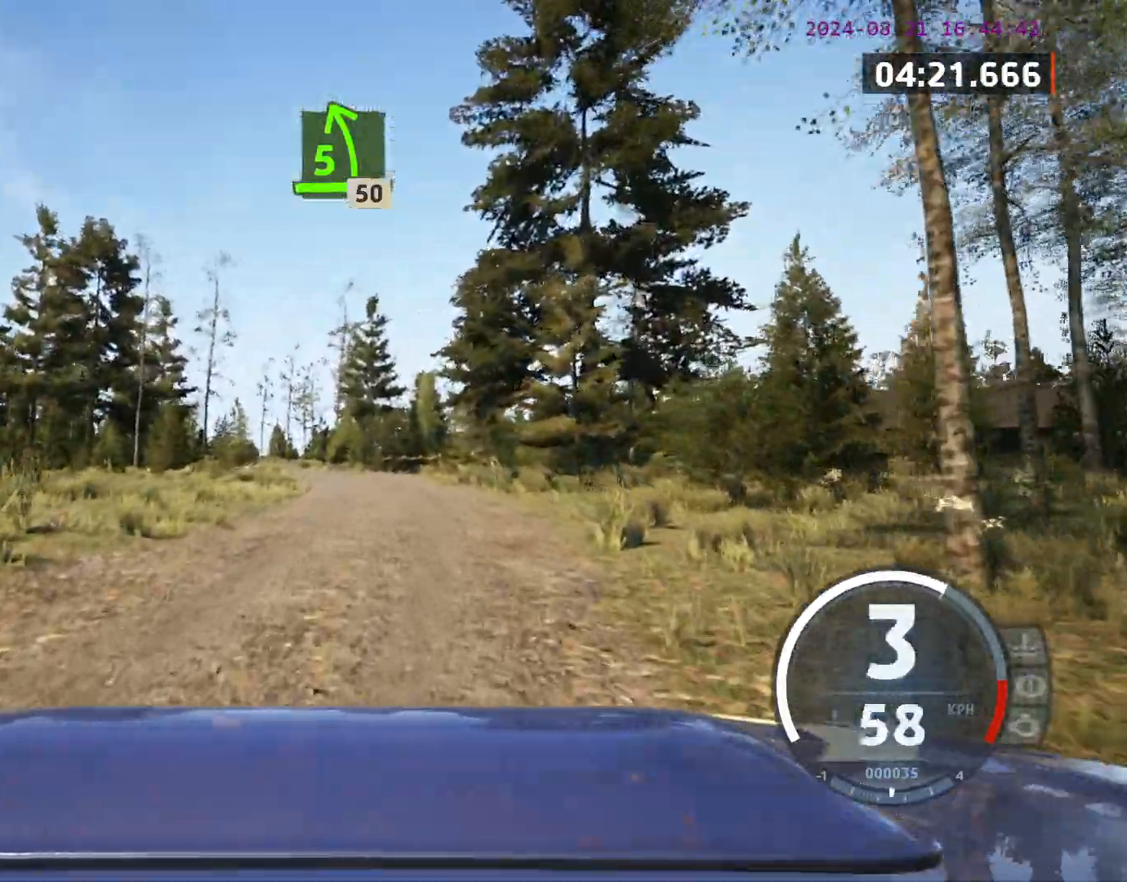
{"buttons": [], "left_stick": "center", "events": []}
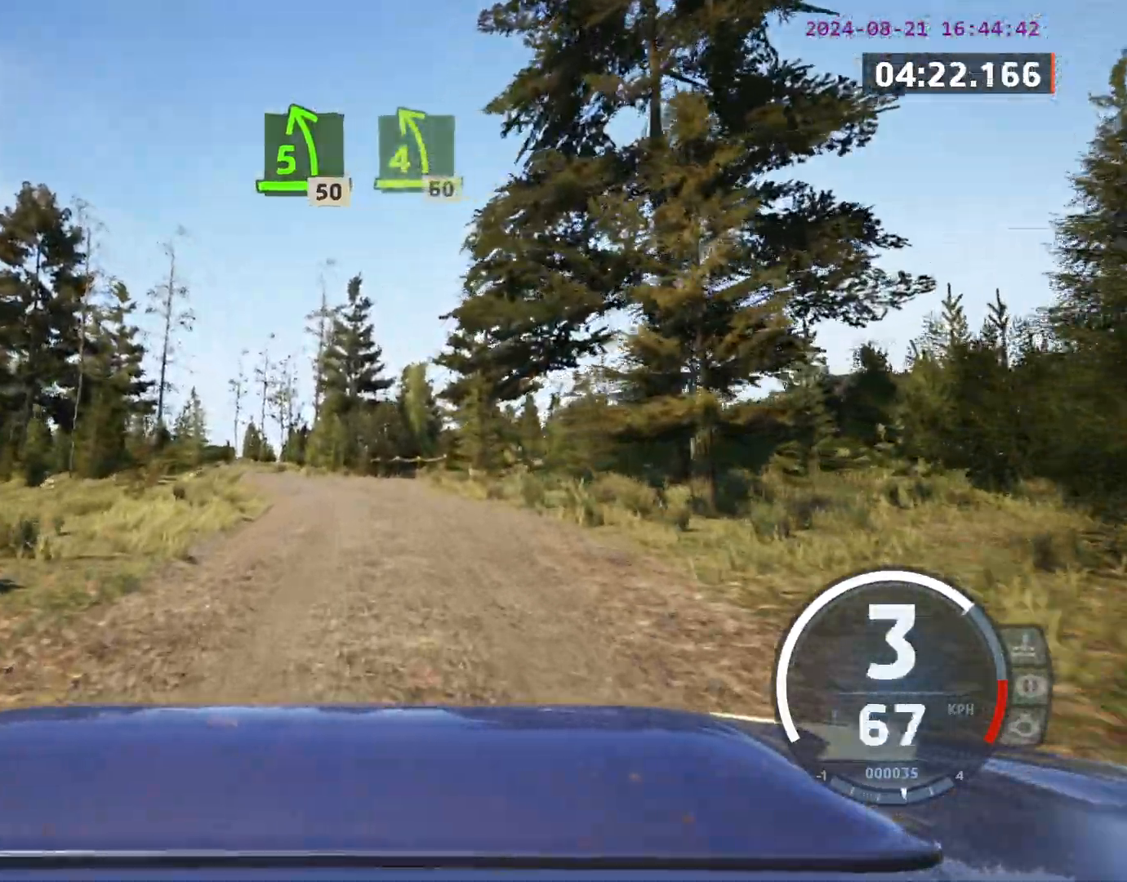
{"buttons": [], "left_stick": "center", "events": [[233, "left_stick", "left"], [400, "left_stick", "center"]]}
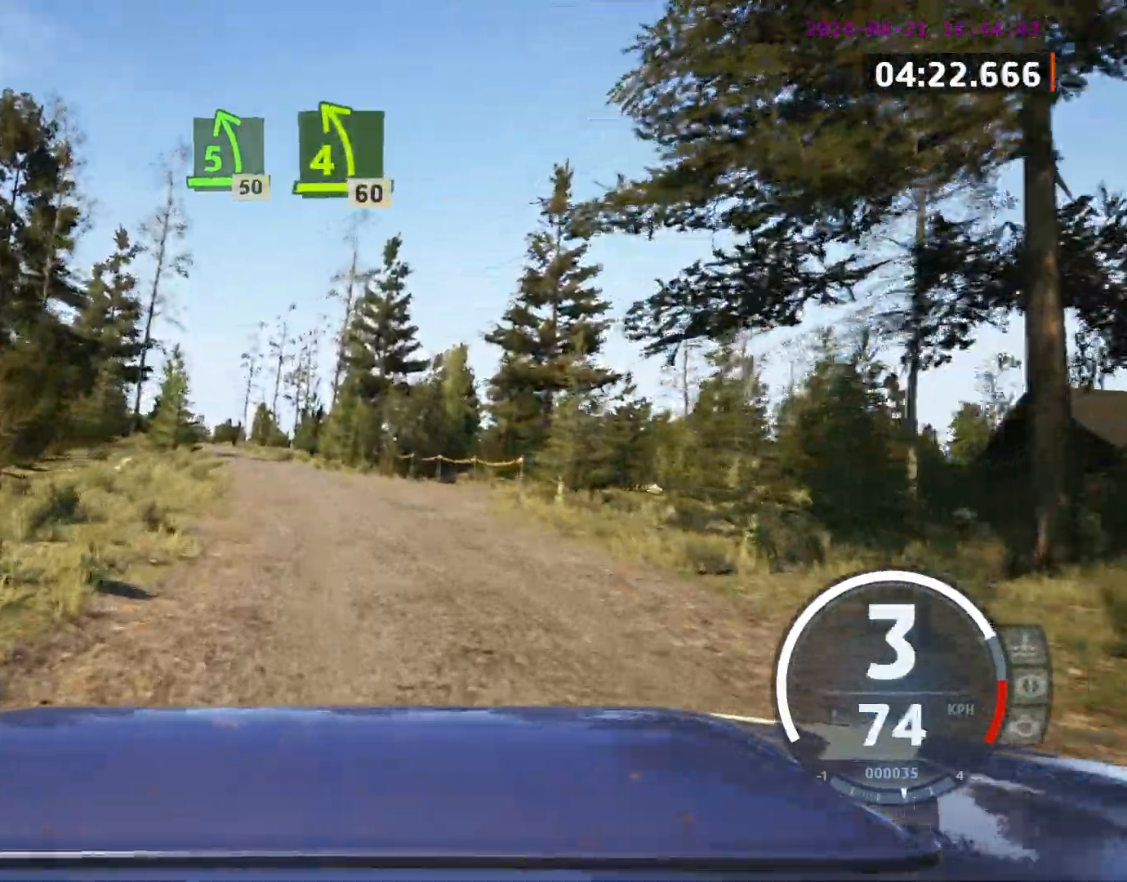
{"buttons": [], "left_stick": "center", "events": [[67, "left_stick", "left"], [200, "left_stick", "center"], [233, "A", "down"], [367, "A", "up"]]}
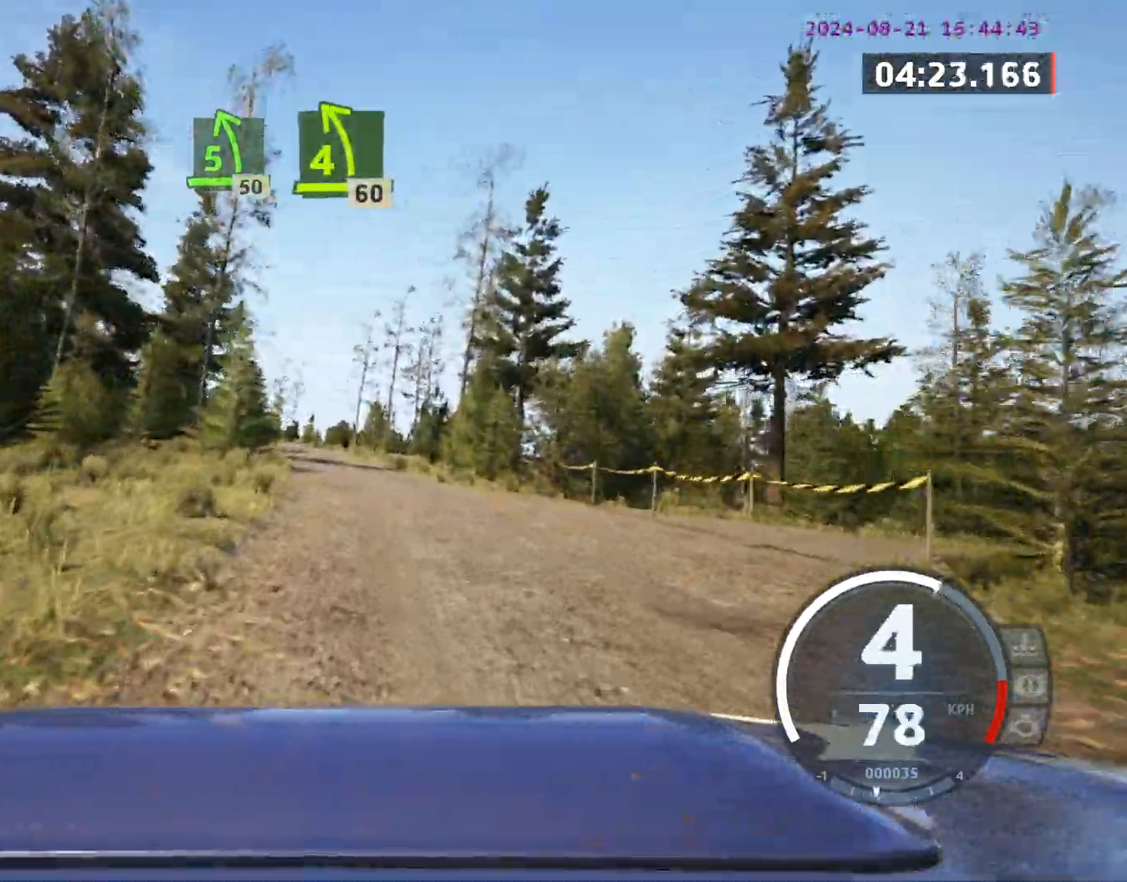
{"buttons": [], "left_stick": "right", "events": [[33, "left_stick", "left"], [167, "left_stick", "center"], [367, "left_stick", "right"]]}
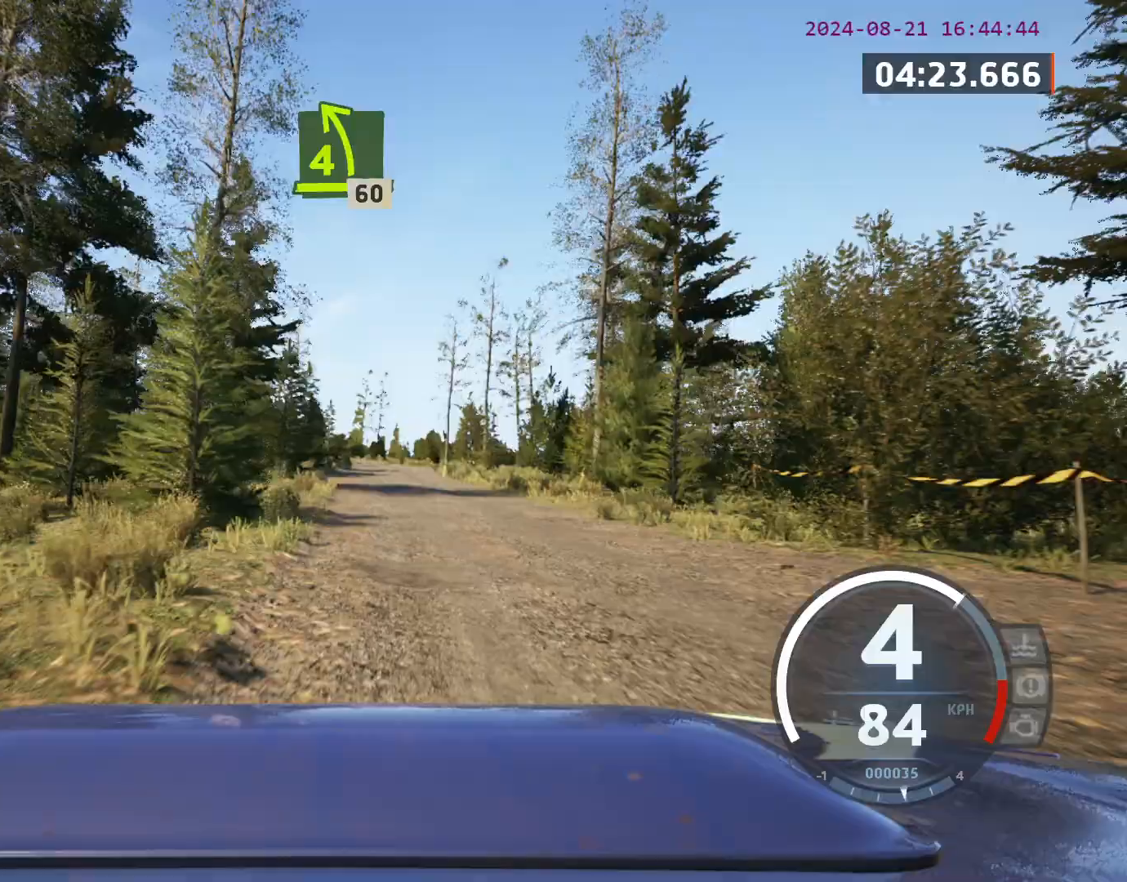
{"buttons": [], "left_stick": "left", "events": [[17, "left_stick", "center"], [233, "left_stick", "right"], [317, "left_stick", "center"], [467, "left_stick", "left"]]}
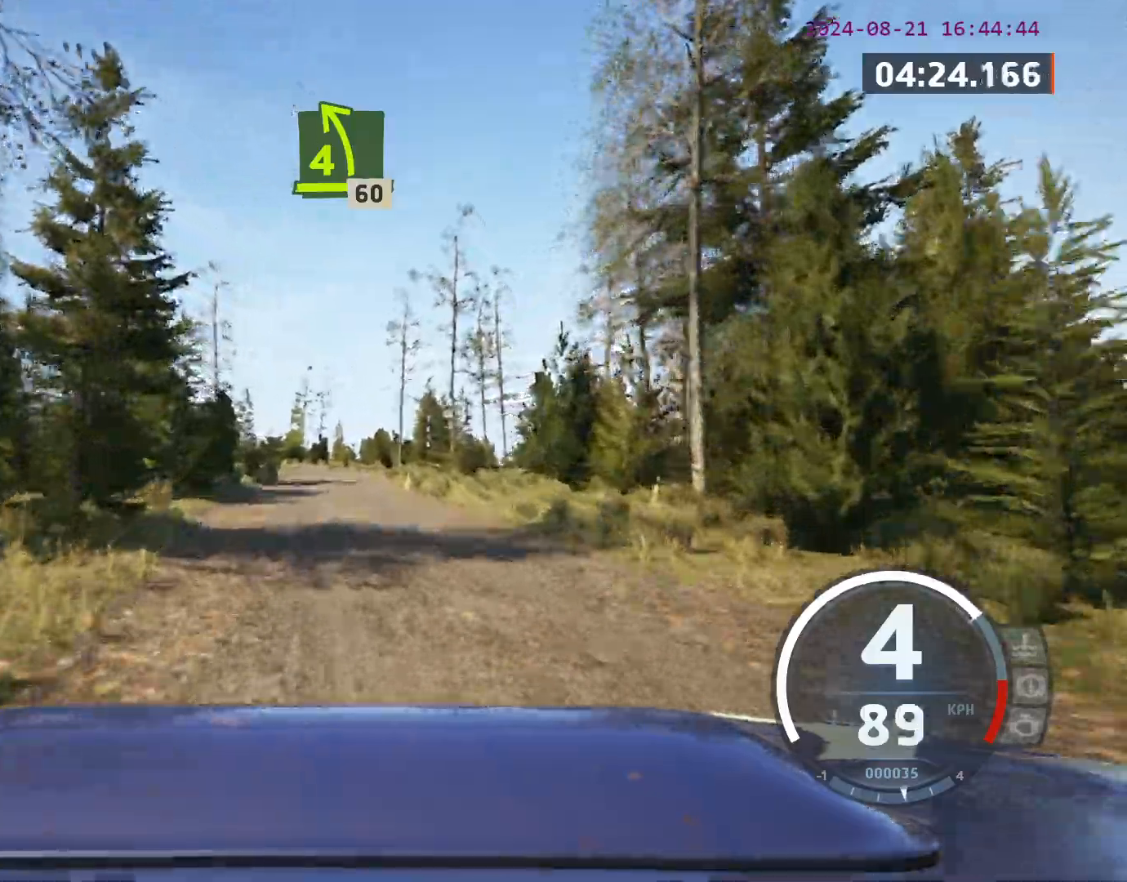
{"buttons": [], "left_stick": "center", "events": [[133, "left_stick", "center"], [333, "left_stick", "left"], [450, "left_stick", "center"]]}
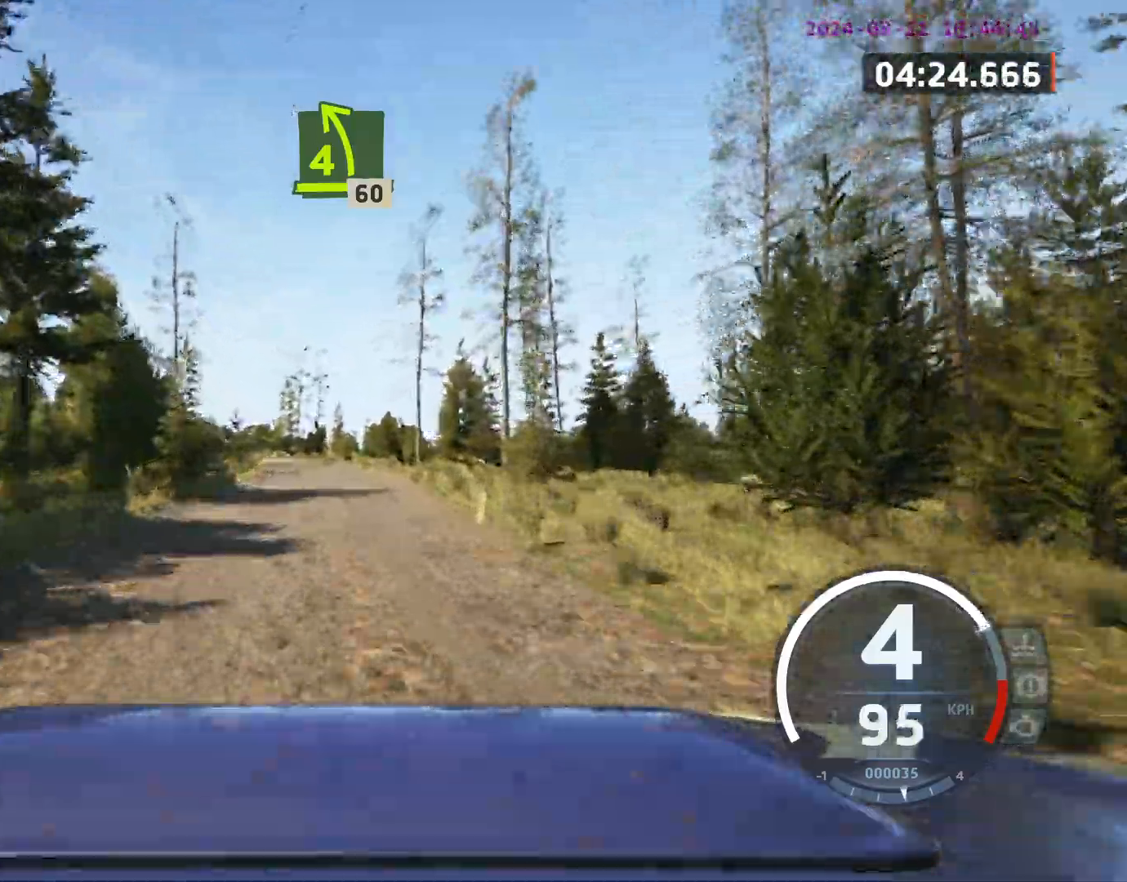
{"buttons": [], "left_stick": "center", "events": [[367, "A", "down"], [467, "A", "up"]]}
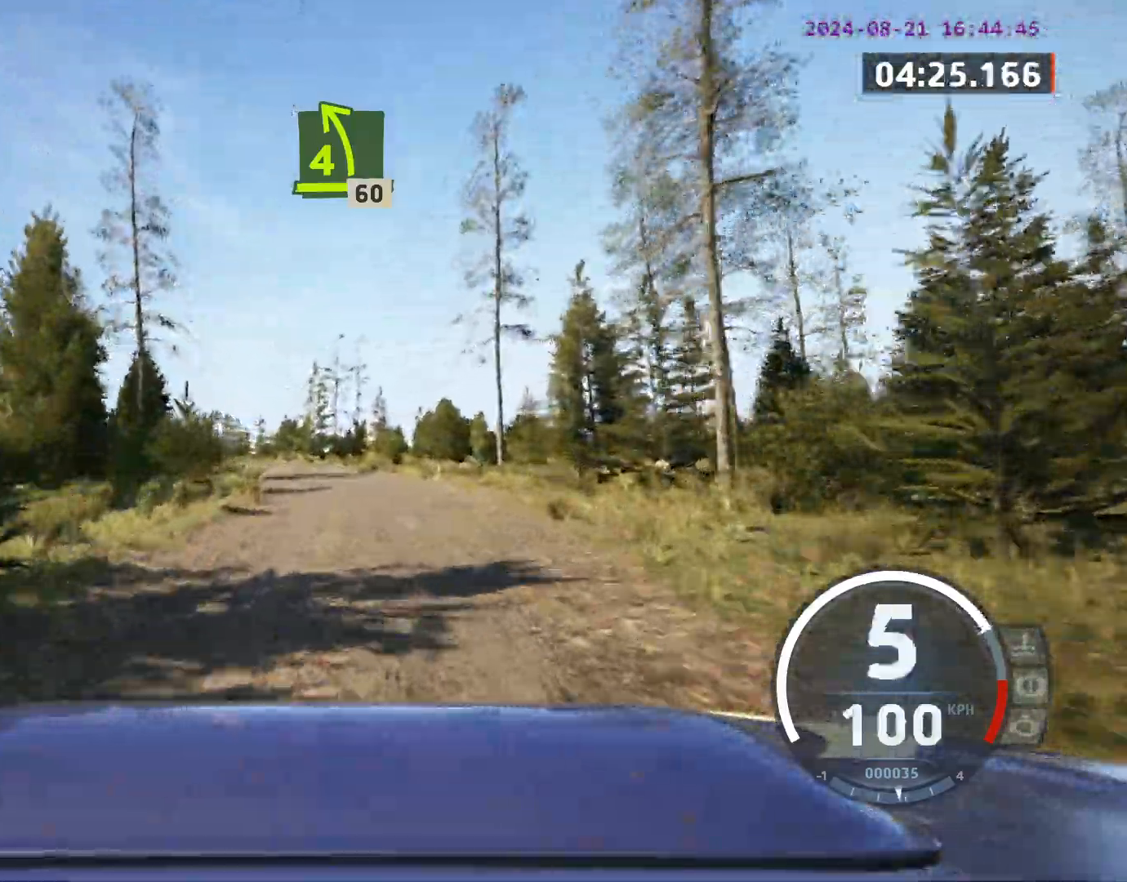
{"buttons": [], "left_stick": "left", "events": [[33, "left_stick", "left"], [233, "left_stick", "center"], [433, "left_stick", "left"]]}
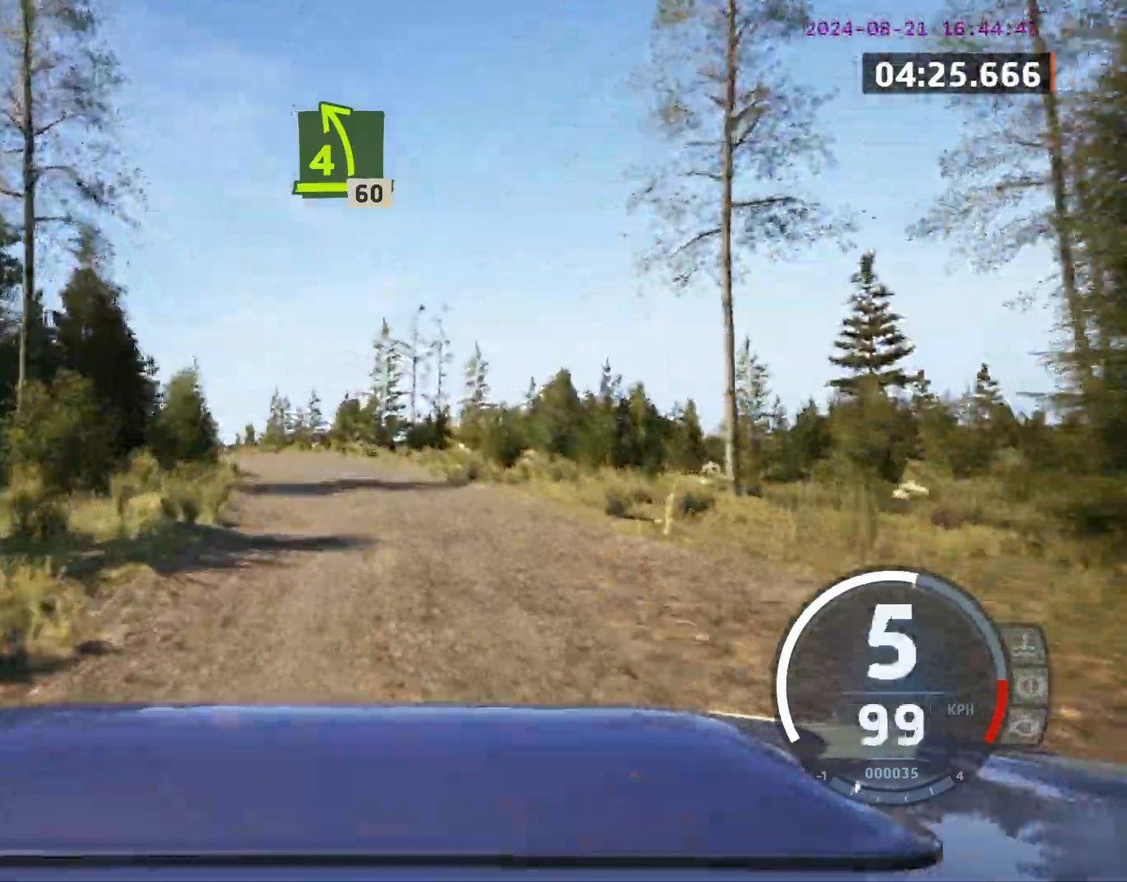
{"buttons": [], "left_stick": "center", "events": [[167, "left_stick", "center"], [317, "left_stick", "left"], [500, "left_stick", "center"]]}
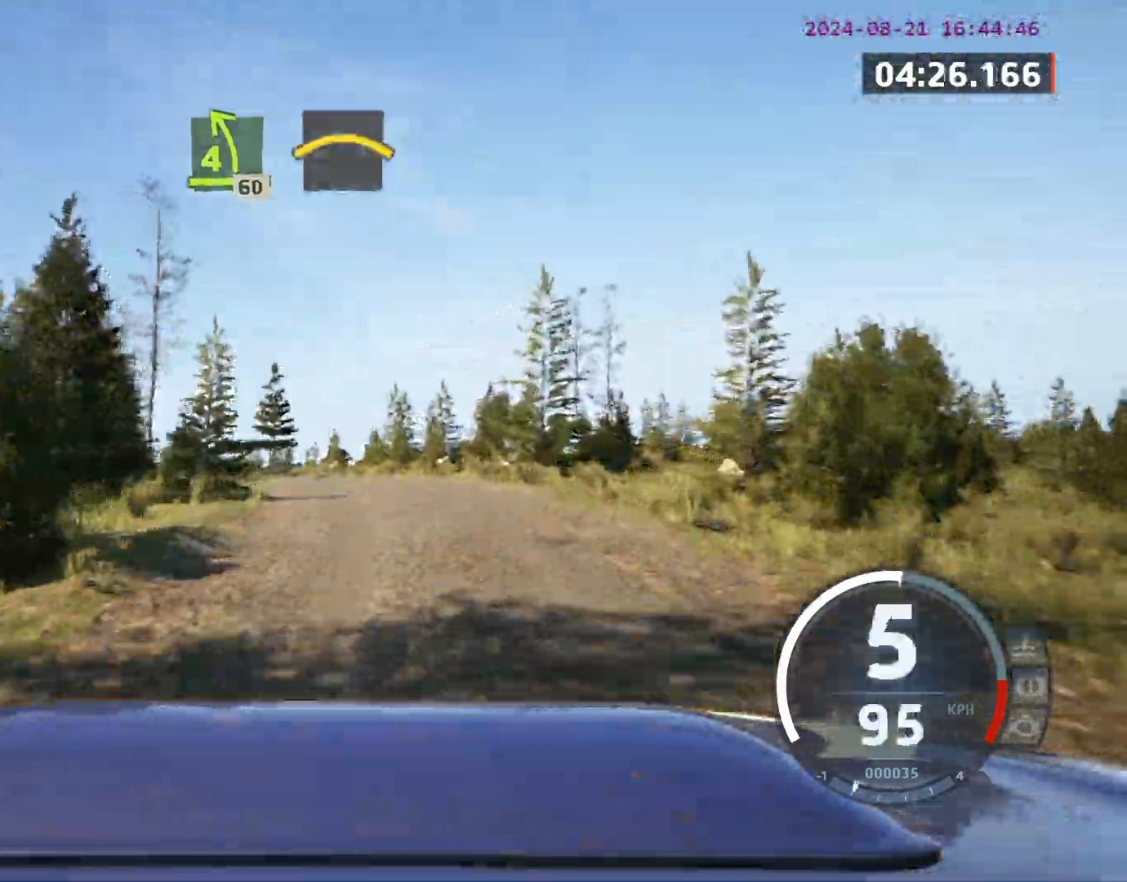
{"buttons": [], "left_stick": "center", "events": [[133, "left_stick", "left"], [367, "left_stick", "center"]]}
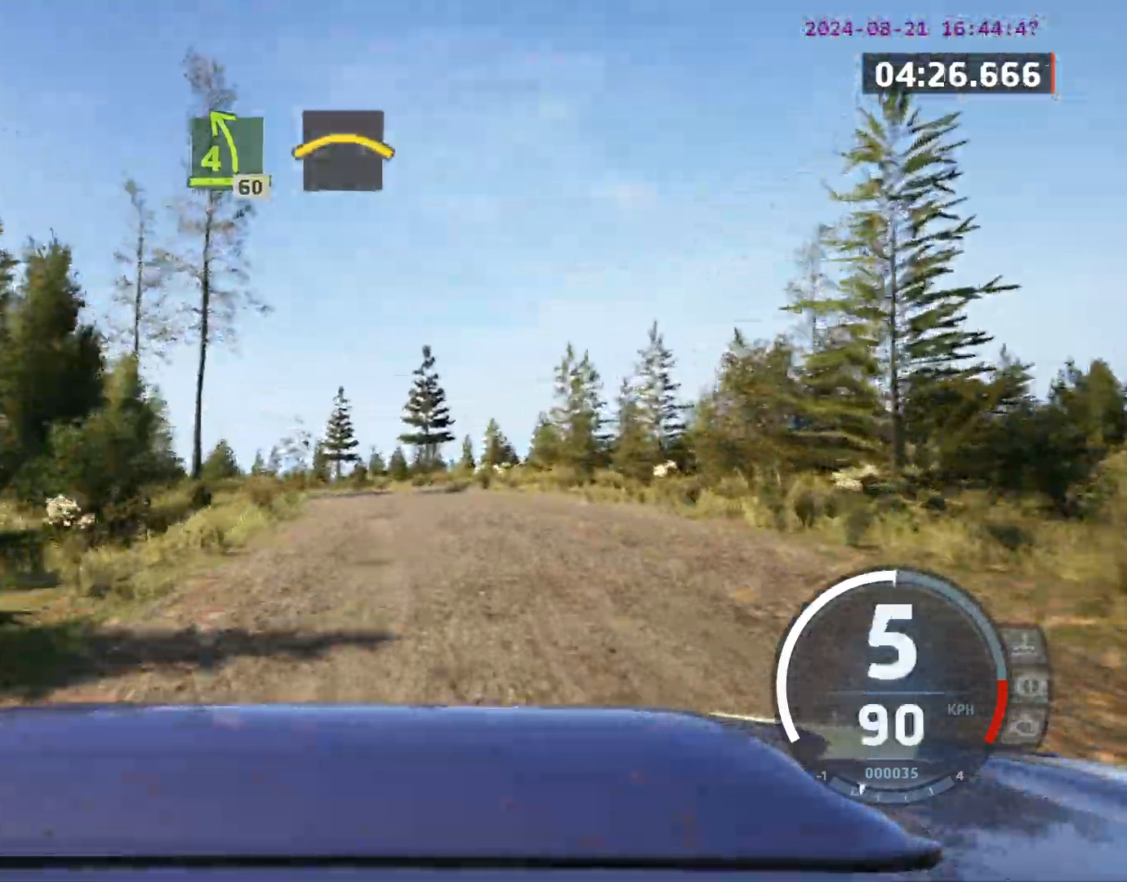
{"buttons": [], "left_stick": "left", "events": [[33, "left_stick", "left"], [283, "left_stick", "center"], [483, "left_stick", "left"]]}
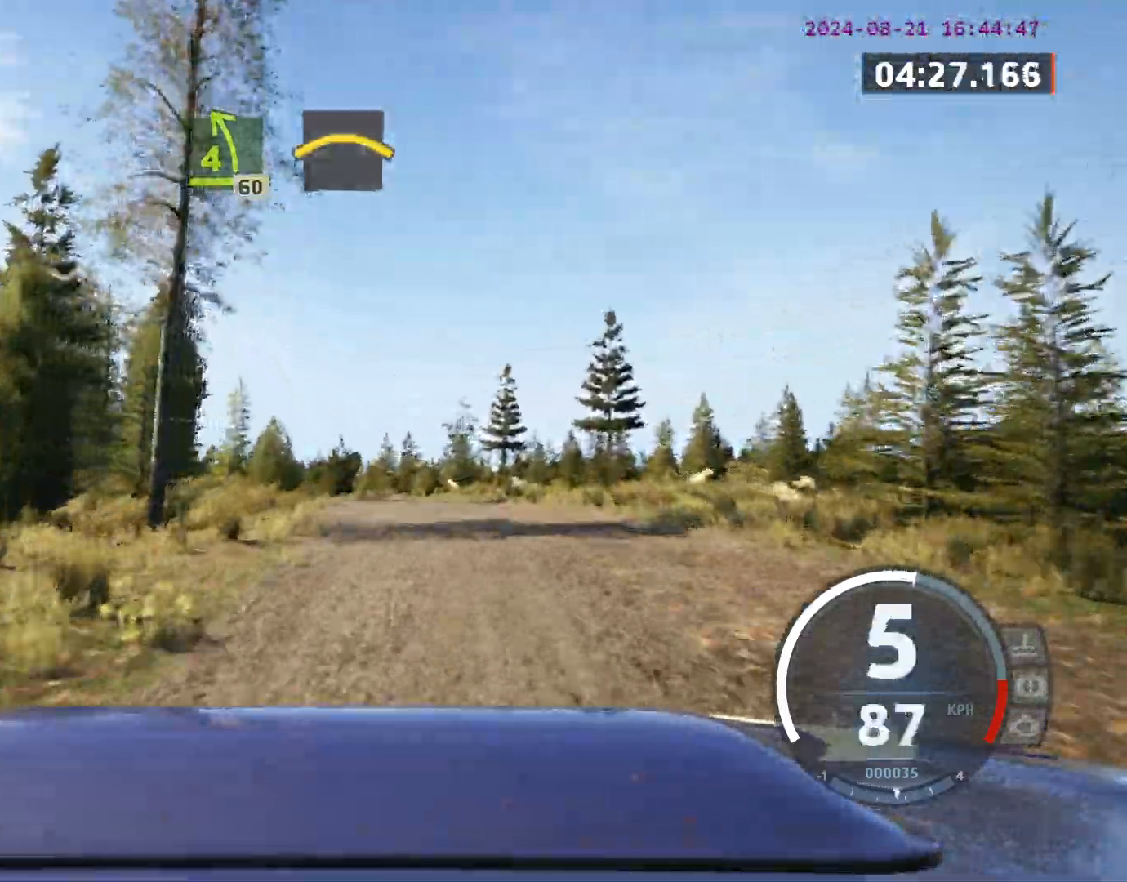
{"buttons": [], "left_stick": "left", "events": [[300, "left_stick", "center"], [450, "left_stick", "left"]]}
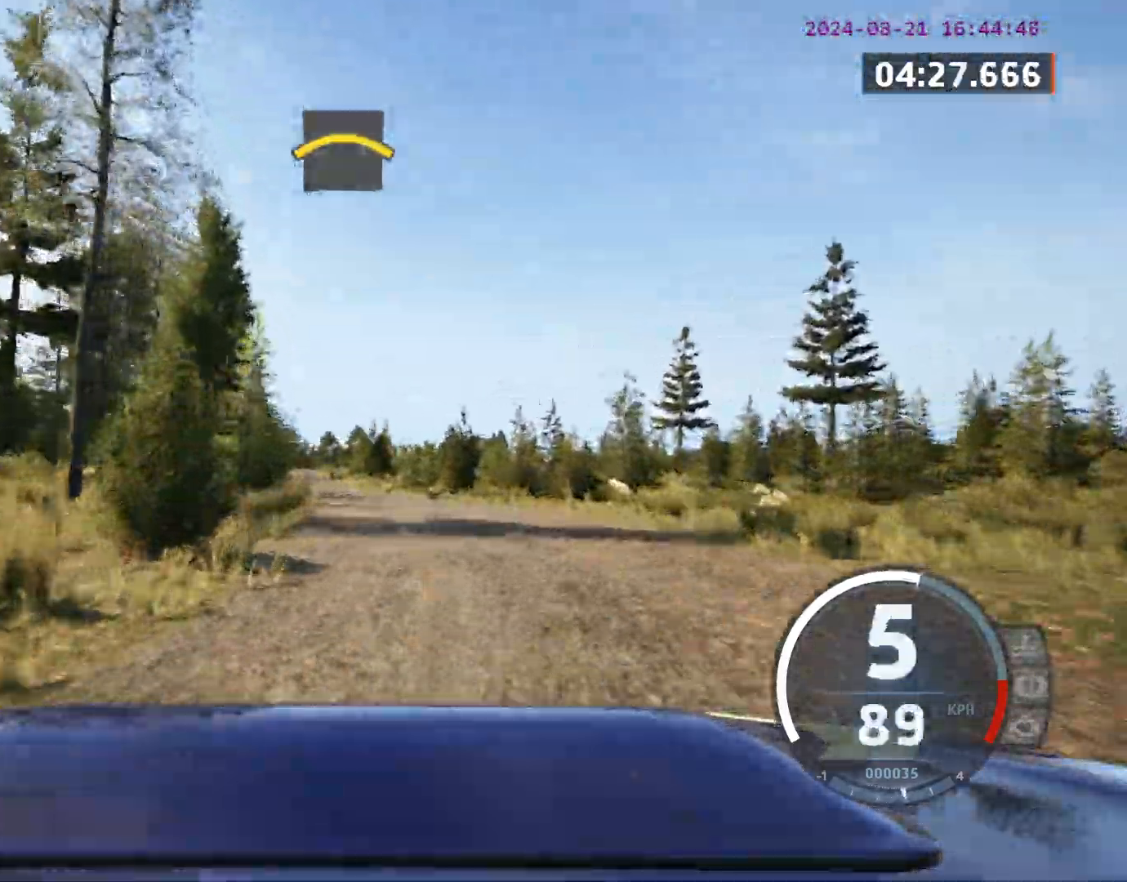
{"buttons": [], "left_stick": "center", "events": [[133, "left_stick", "center"], [267, "left_stick", "left"], [367, "left_stick", "center"]]}
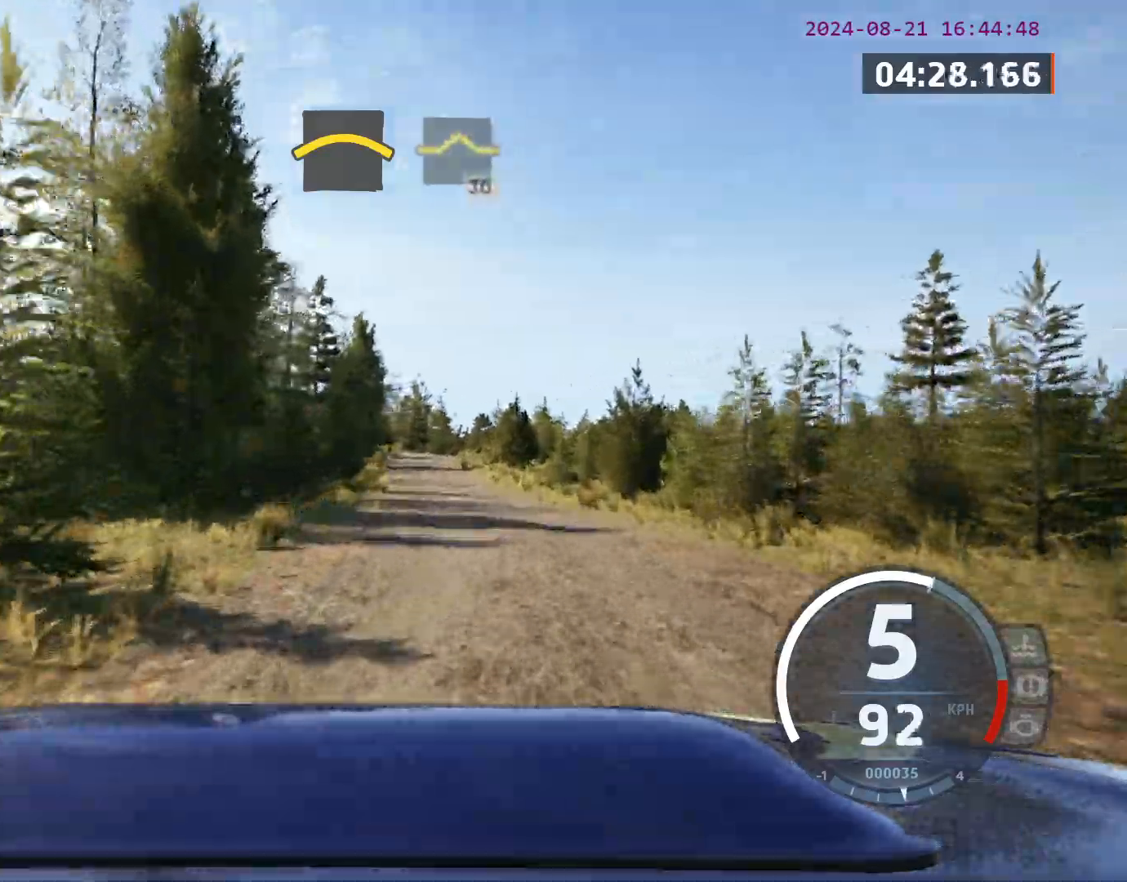
{"buttons": [], "left_stick": "center", "events": [[183, "left_stick", "right"], [300, "left_stick", "center"]]}
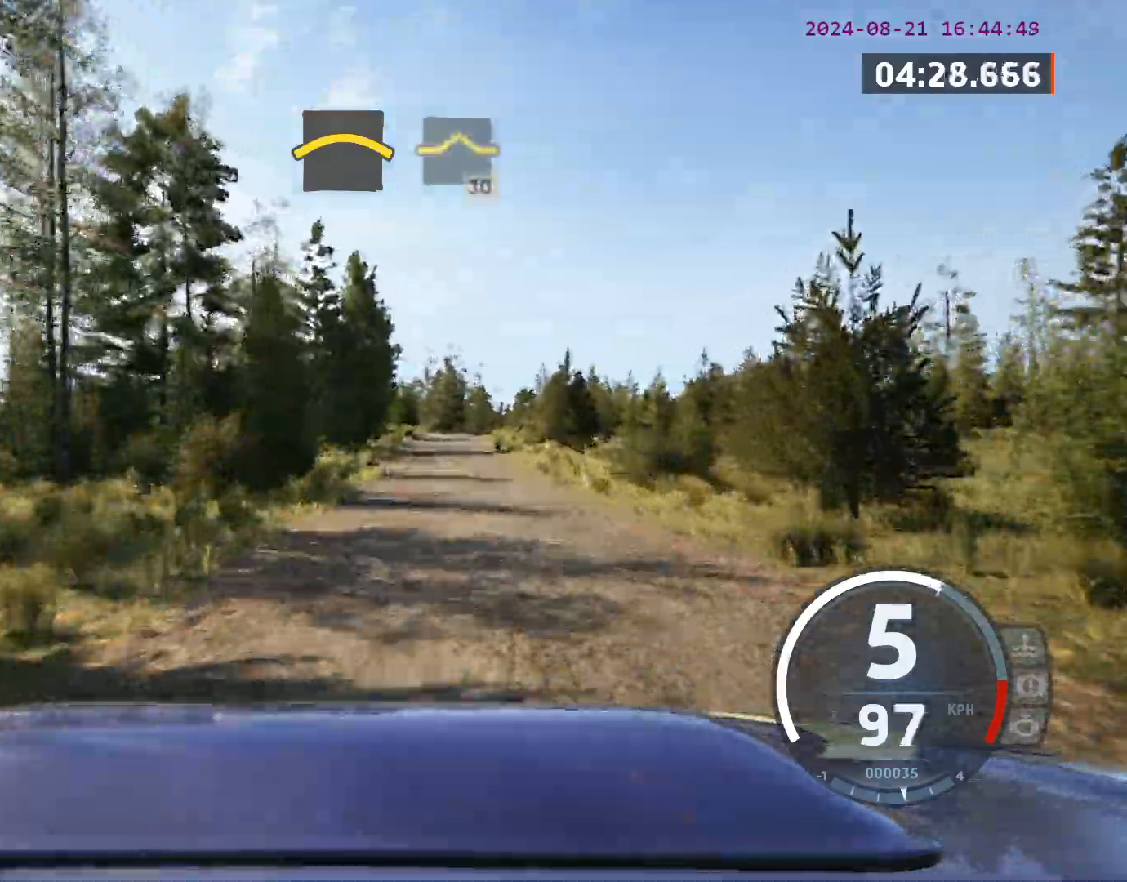
{"buttons": [], "left_stick": "right", "events": [[33, "left_stick", "left"], [100, "left_stick", "center"], [500, "left_stick", "right"]]}
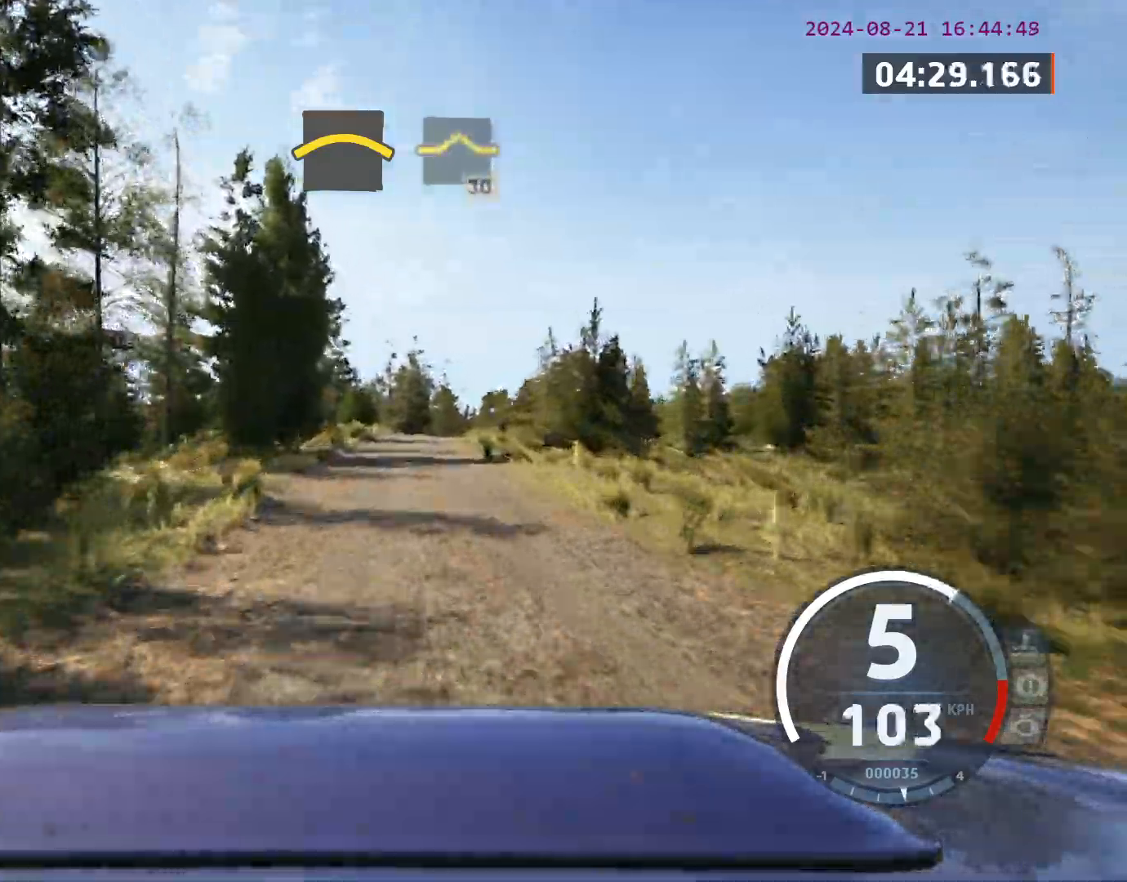
{"buttons": [], "left_stick": "center", "events": [[117, "left_stick", "center"], [367, "left_stick", "right"], [500, "left_stick", "center"]]}
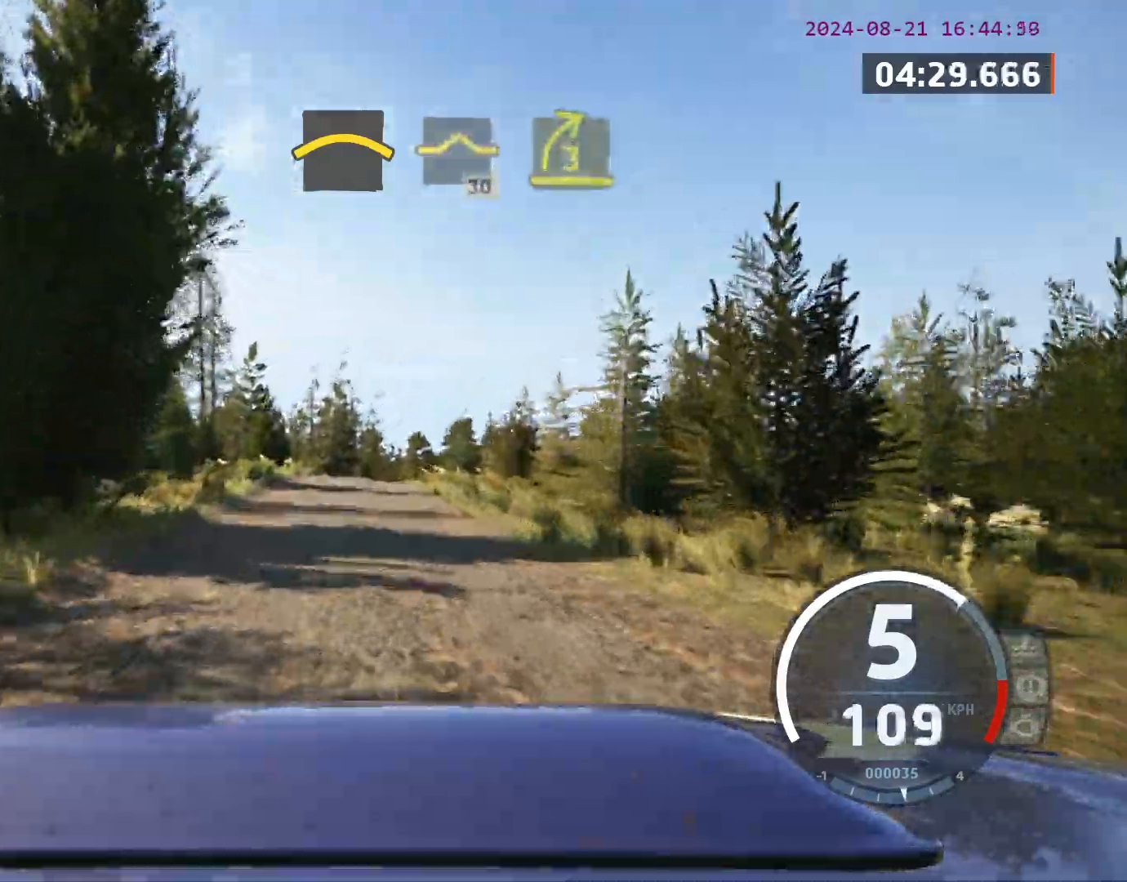
{"buttons": [], "left_stick": "center", "events": [[300, "A", "down"], [350, "A", "up"]]}
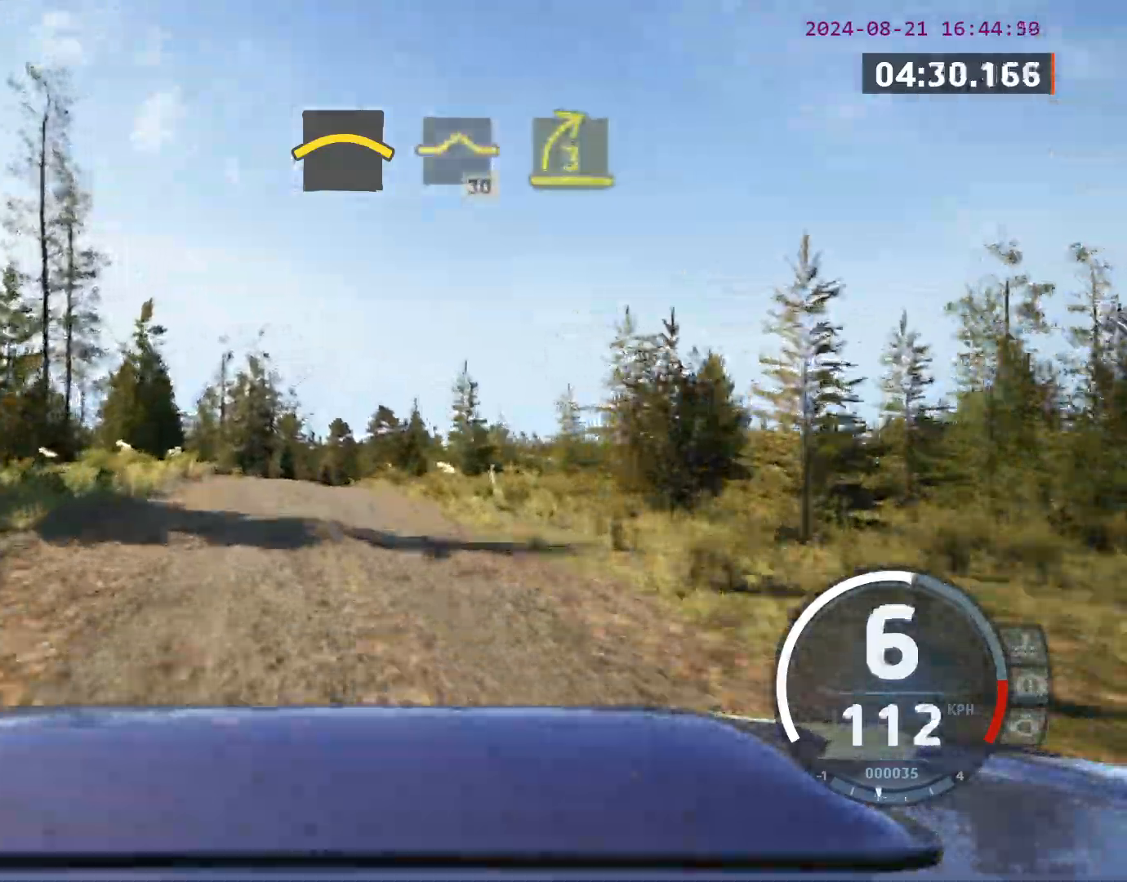
{"buttons": [], "left_stick": "center", "events": []}
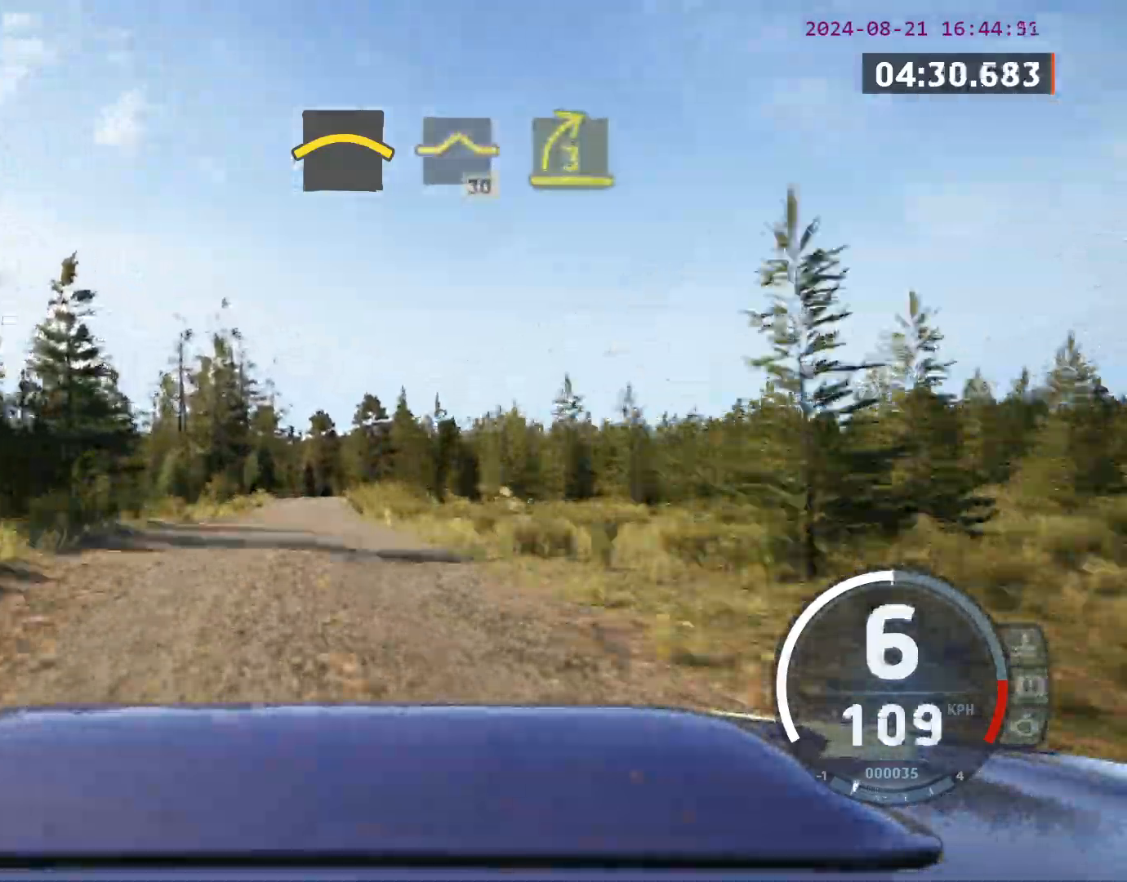
{"buttons": [], "left_stick": "right", "events": [[50, "left_stick", "left"], [183, "left_stick", "center"], [483, "left_stick", "right"]]}
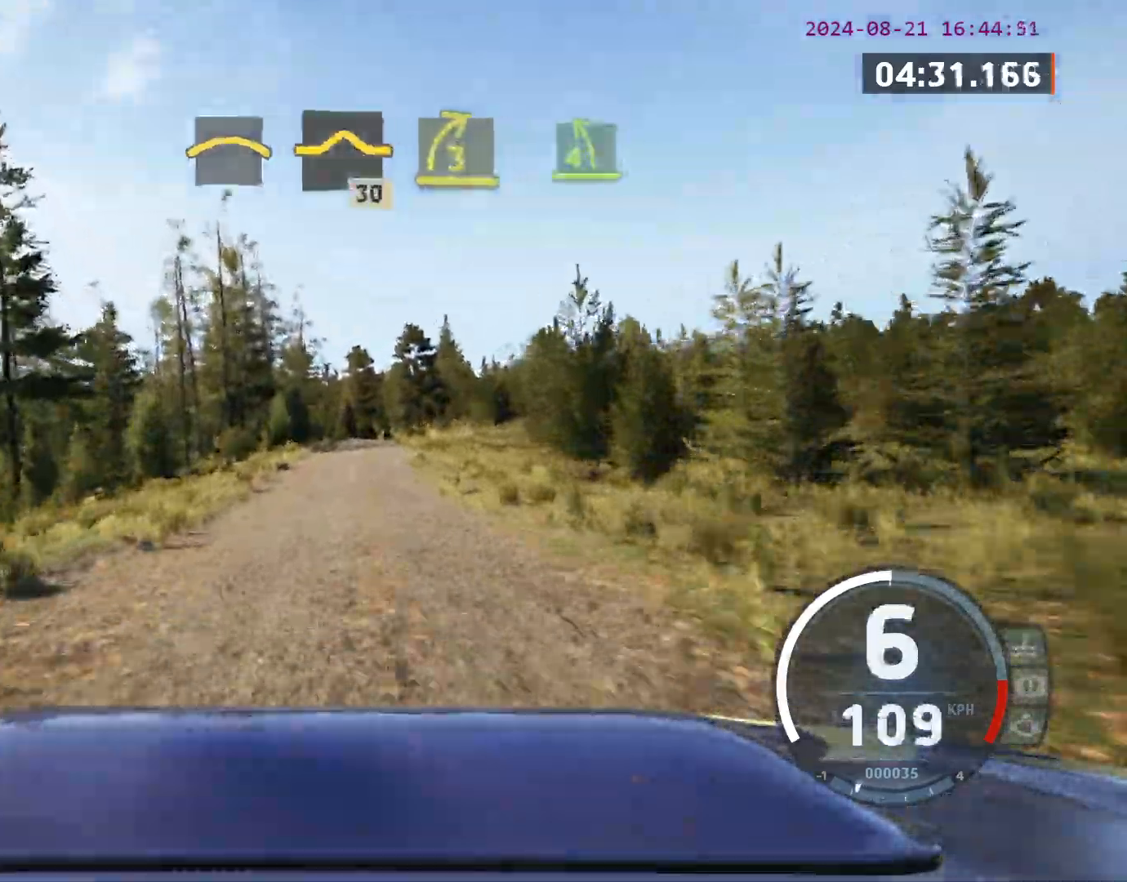
{"buttons": [], "left_stick": "center", "events": [[217, "left_stick", "center"]]}
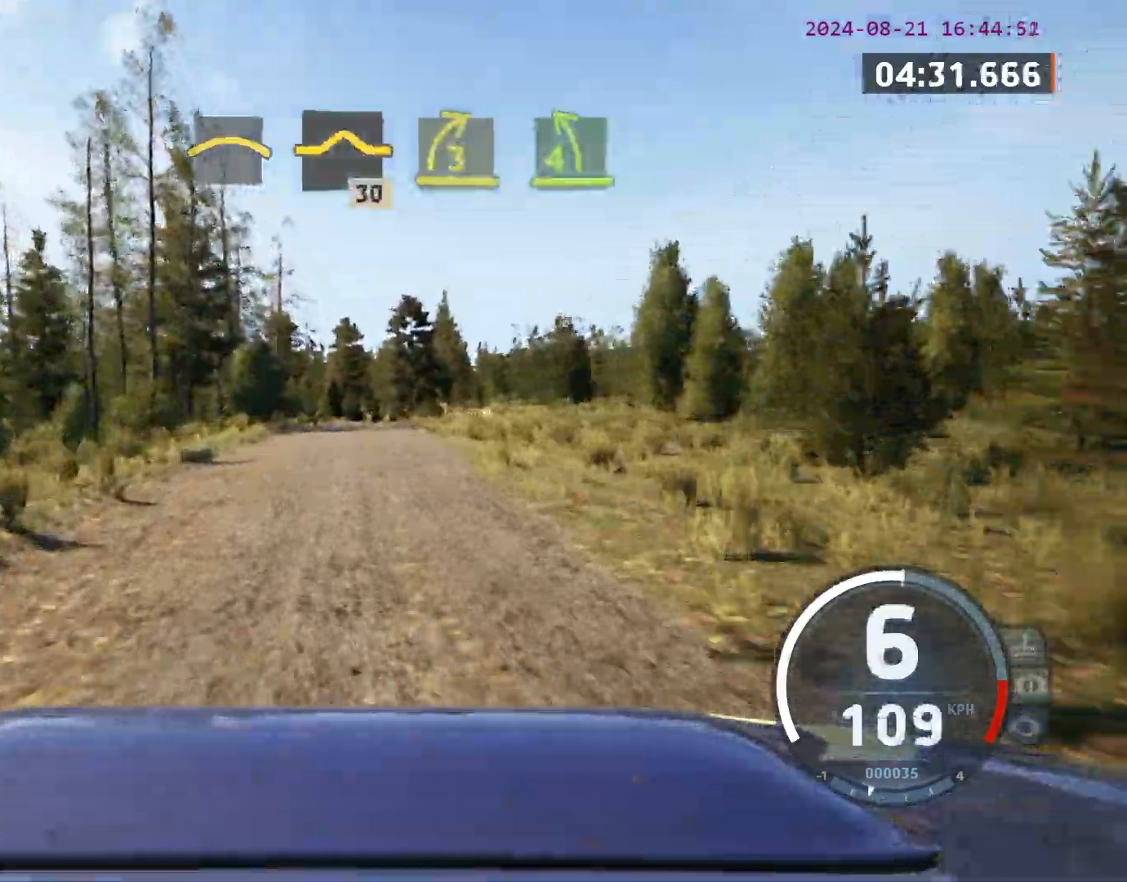
{"buttons": [], "left_stick": "center", "events": [[217, "left_stick", "left"], [267, "left_stick", "center"]]}
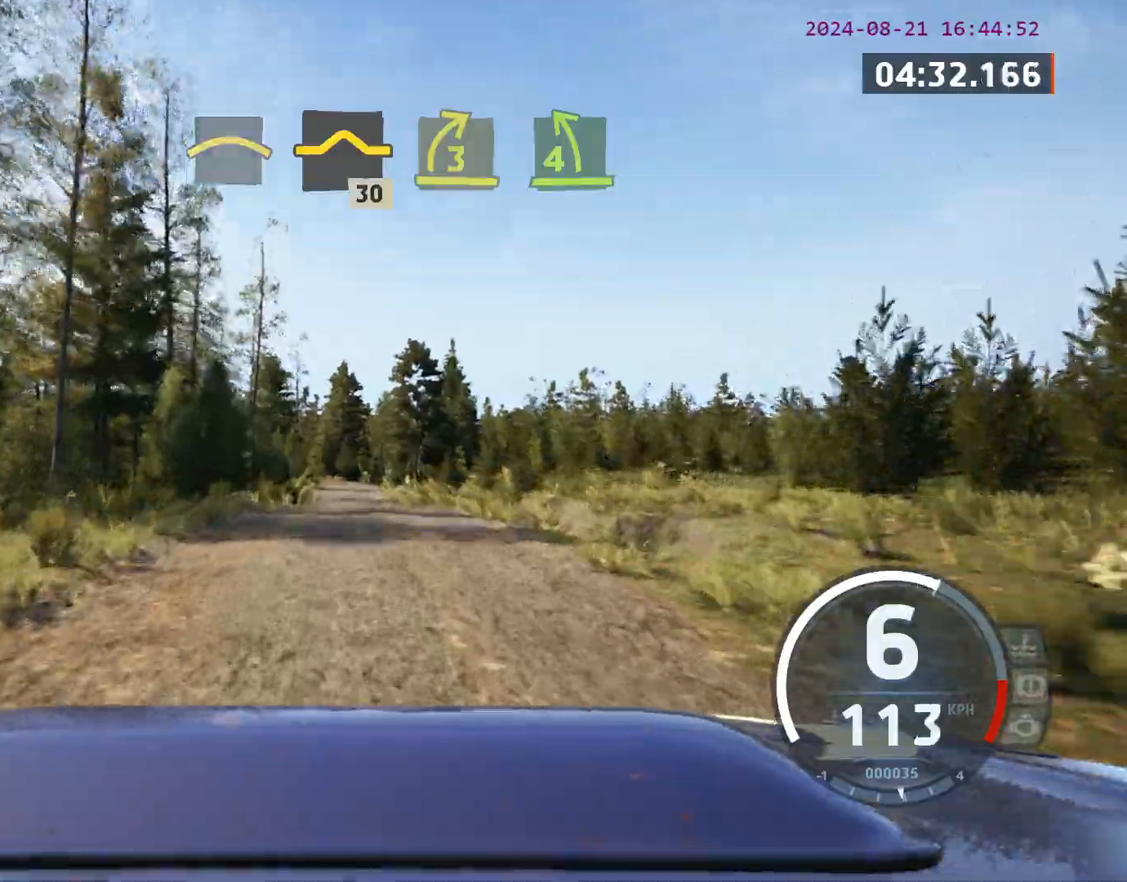
{"buttons": ["X"], "left_stick": "center", "events": [[433, "X", "down"]]}
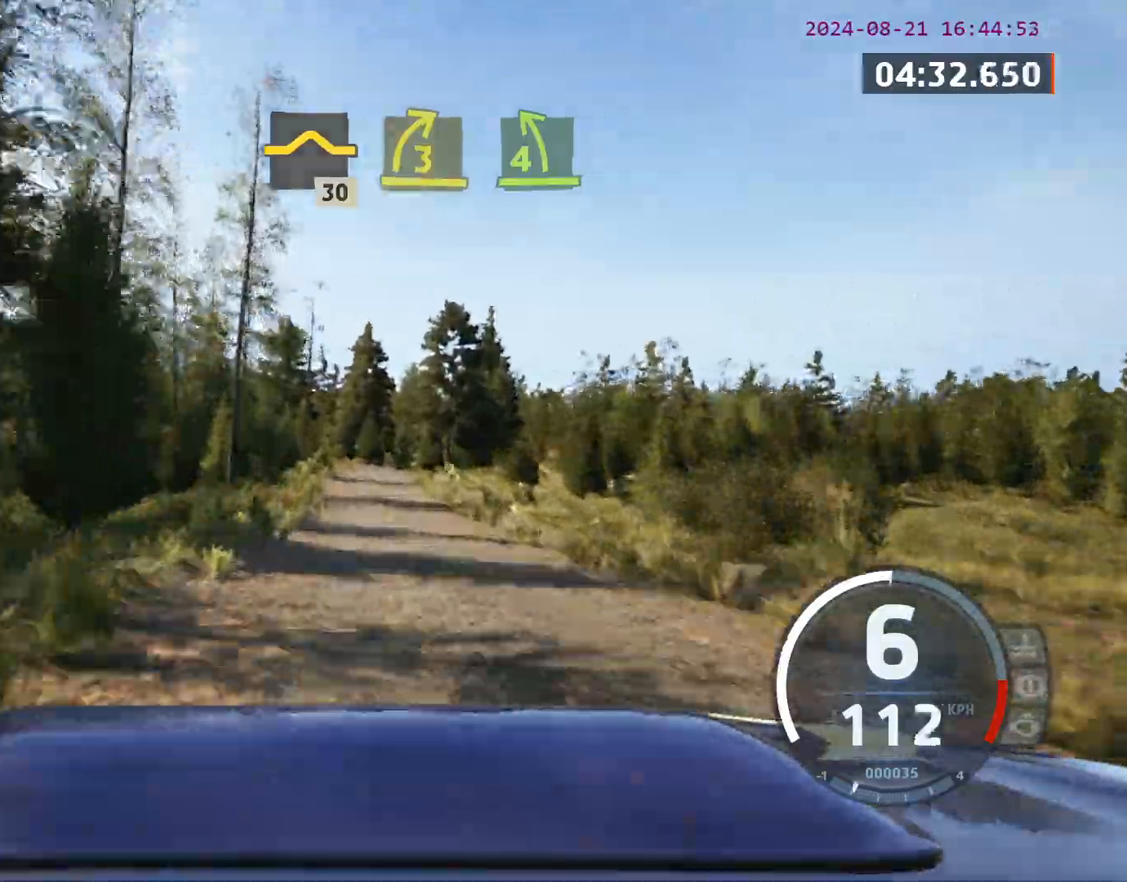
{"buttons": ["X", "L2"], "left_stick": "center", "events": [[117, "X", "up"], [400, "L2", "down"], [433, "X", "down"]]}
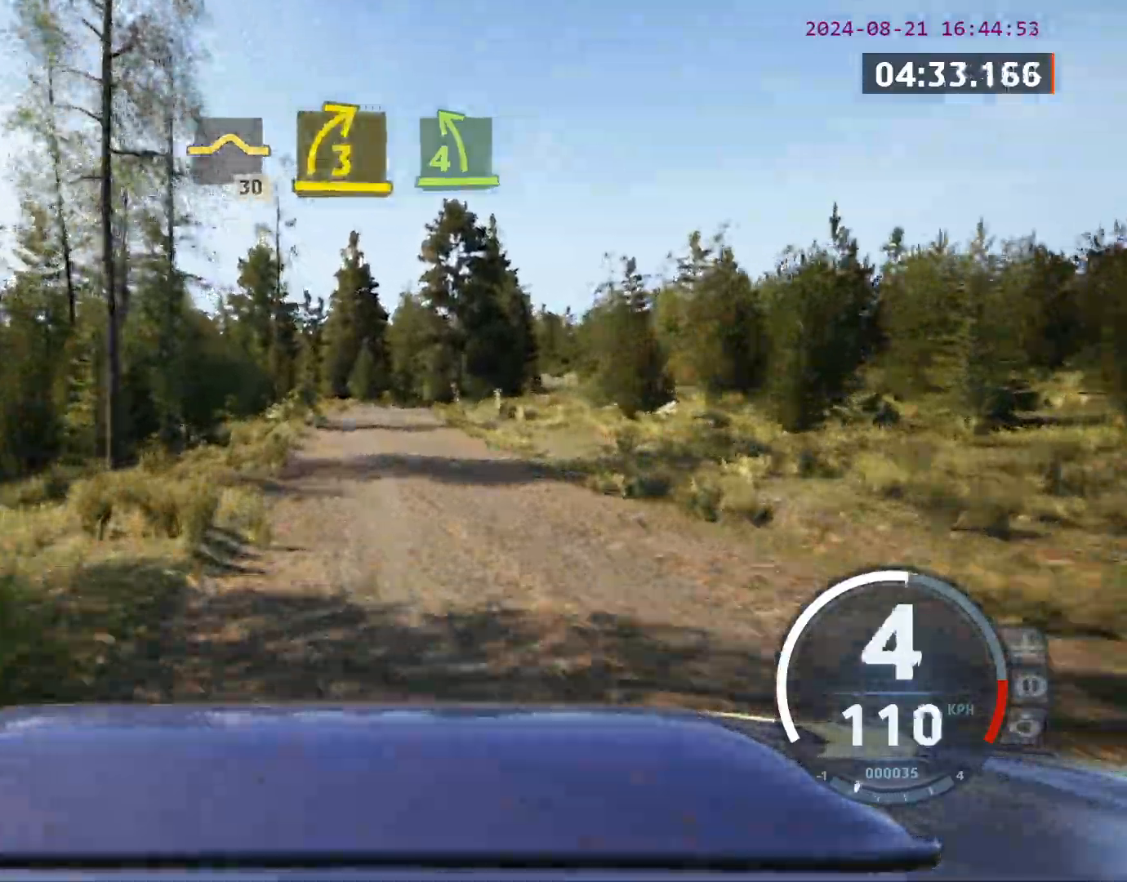
{"buttons": [], "left_stick": "right", "events": [[100, "X", "up"], [267, "L2", "up"], [433, "left_stick", "right"]]}
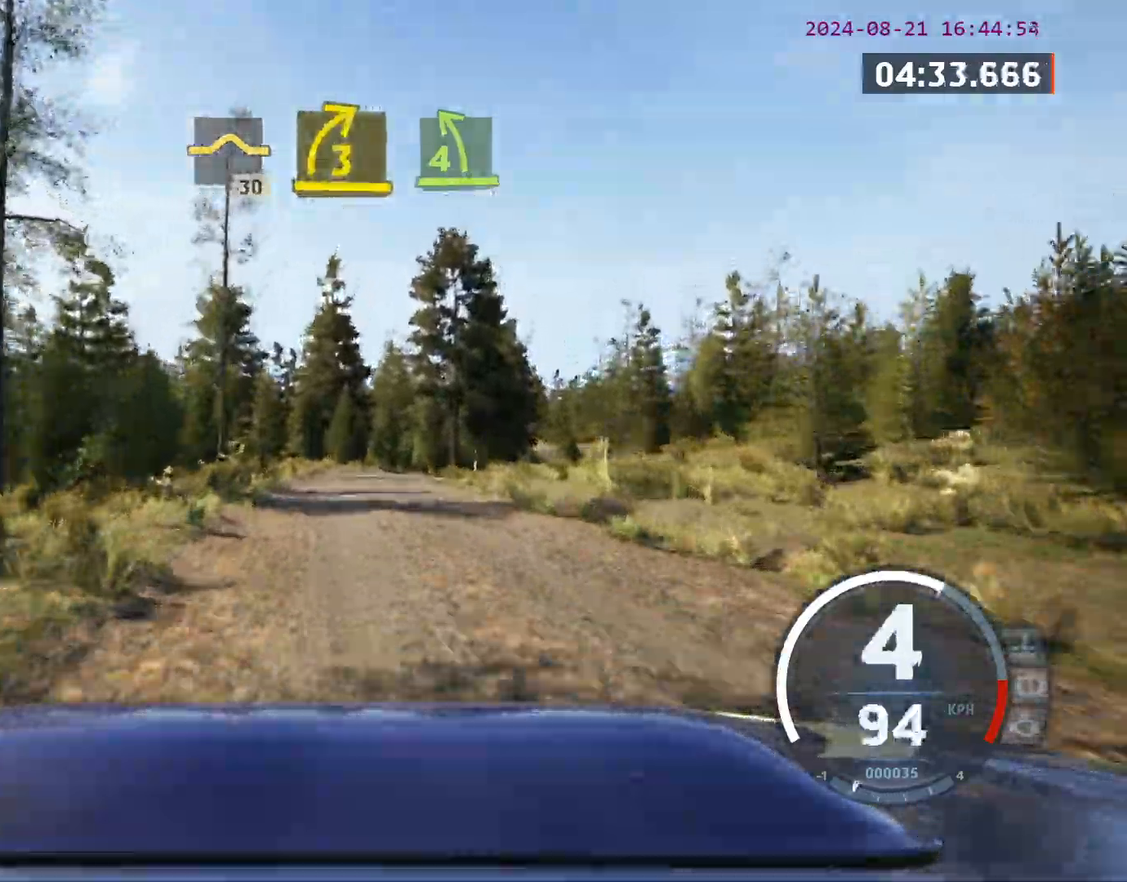
{"buttons": [], "left_stick": "center", "events": [[233, "left_stick", "center"]]}
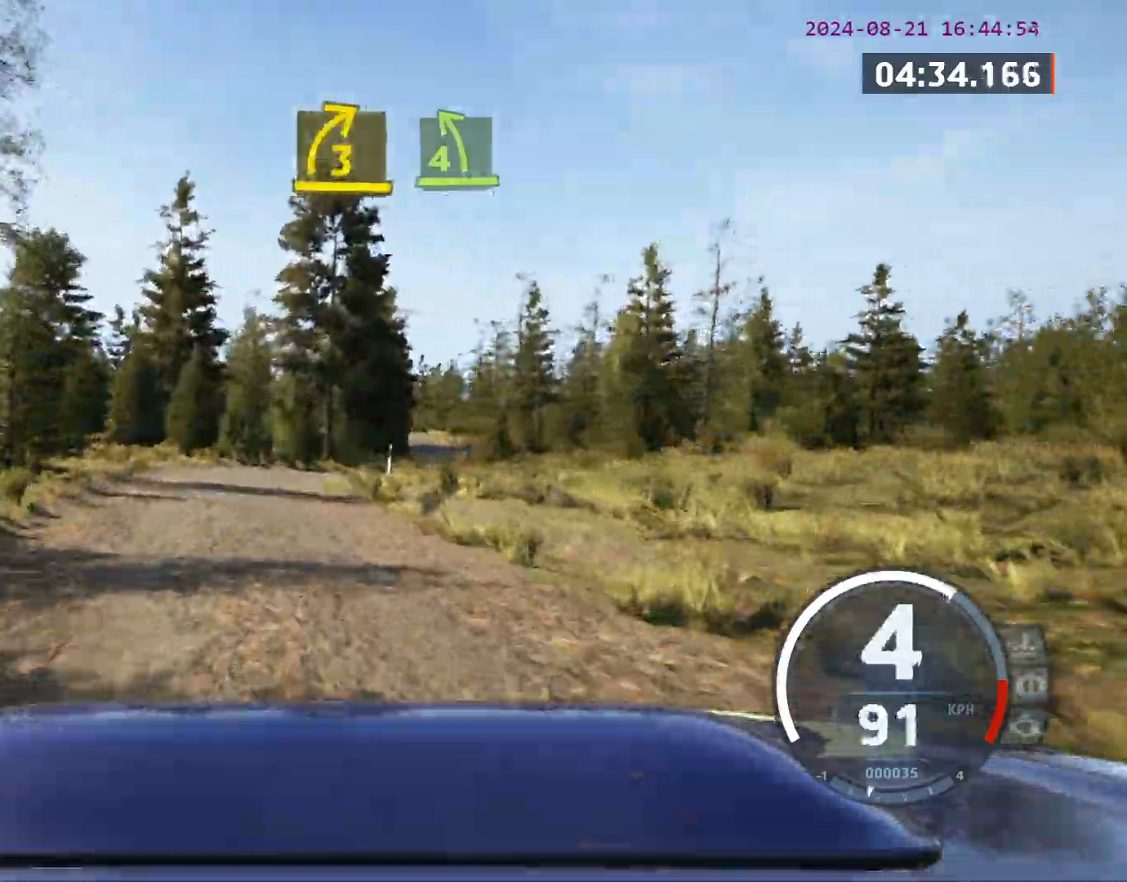
{"buttons": [], "left_stick": "center", "events": [[150, "left_stick", "right"], [400, "left_stick", "center"]]}